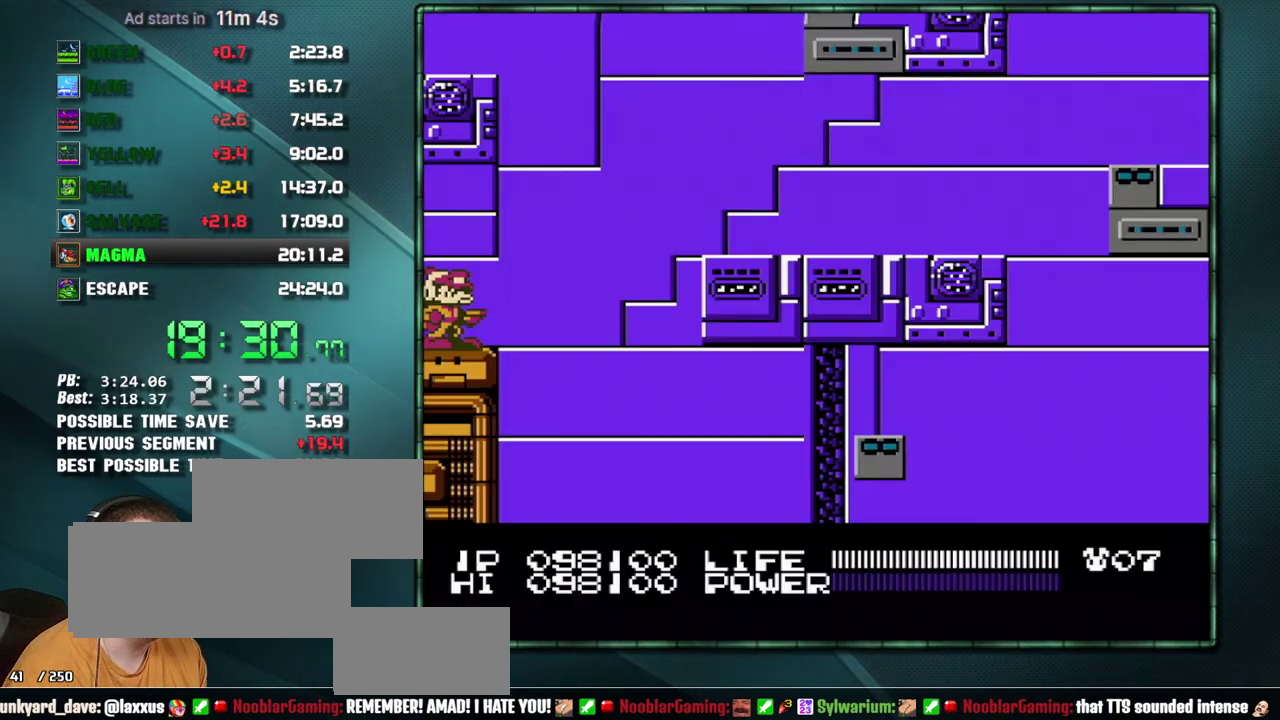
Gameplay with a controller (Nintendo layout); each line is a JSON object with the inputs held at the frame after it. "events" lists button and stick changes between this image and that frame as [ms after this image, input, new state], when the widget could be followed in between. Not read: L3 R3 SELECT START.
{"buttons": ["B"], "events": []}
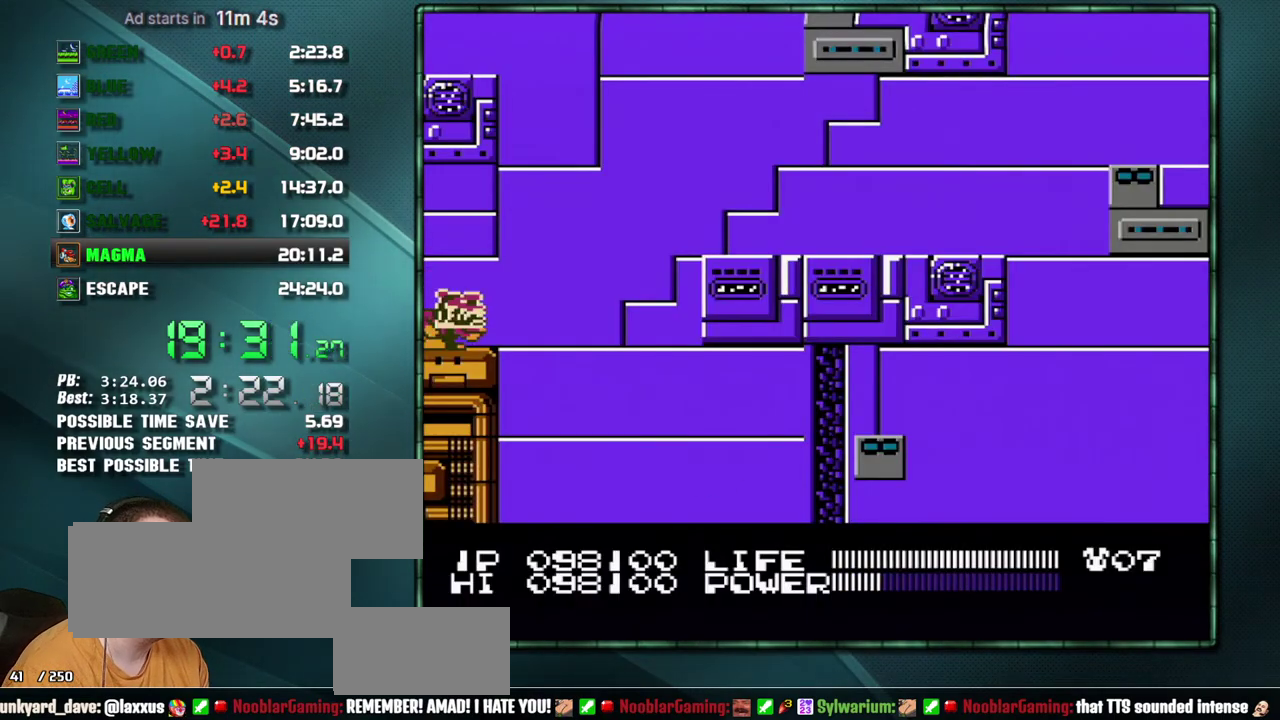
{"buttons": ["B"], "events": []}
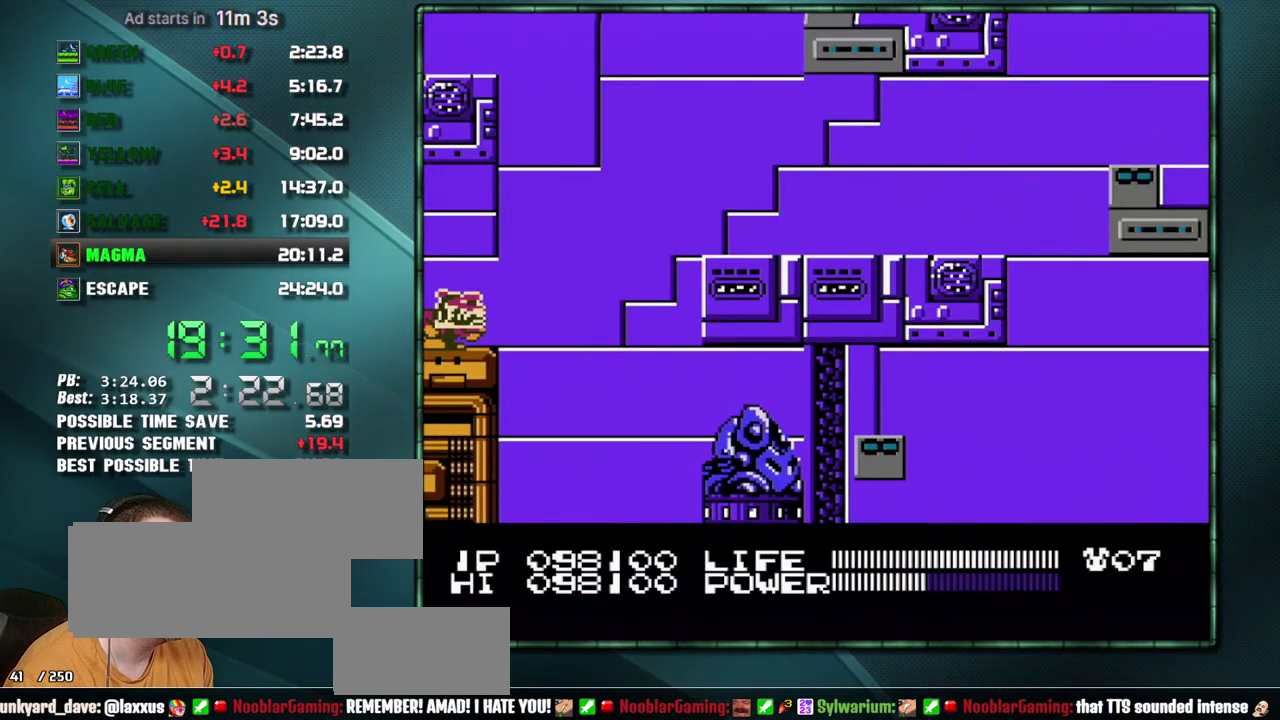
{"buttons": [], "events": [[500, "B", "up"]]}
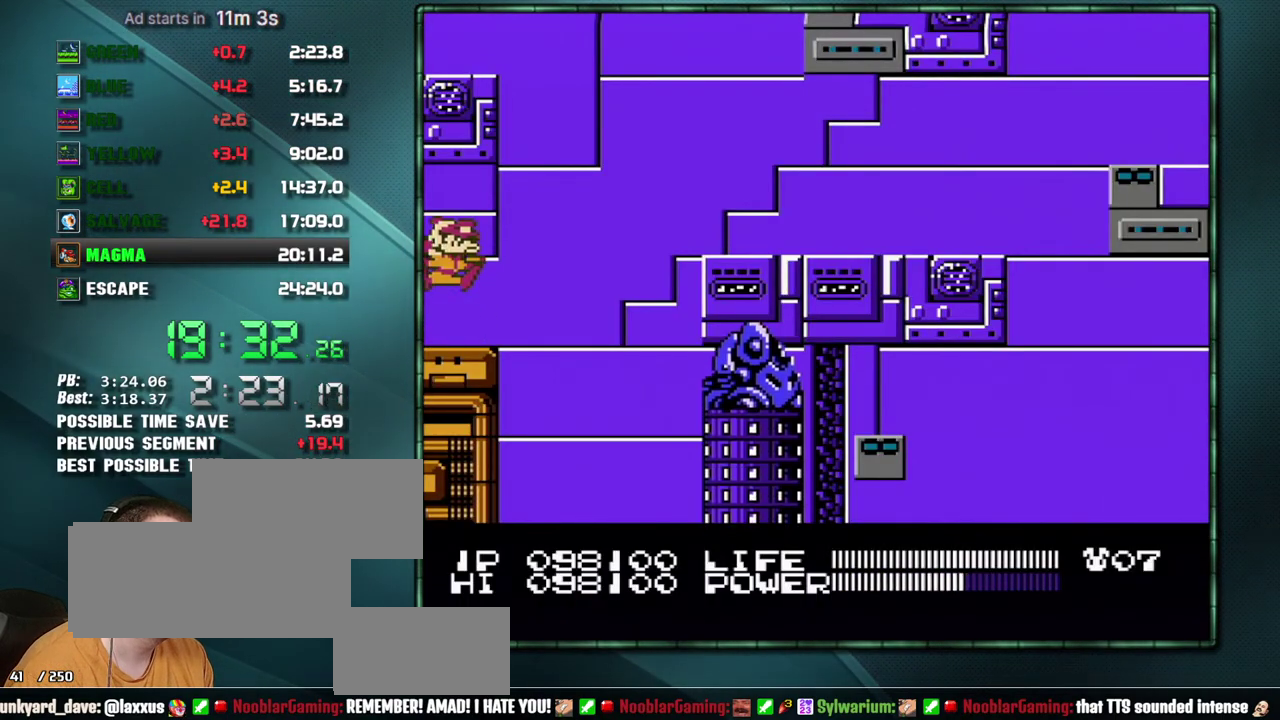
{"buttons": ["DPAD_RIGHT"], "events": [[317, "DPAD_RIGHT", "down"]]}
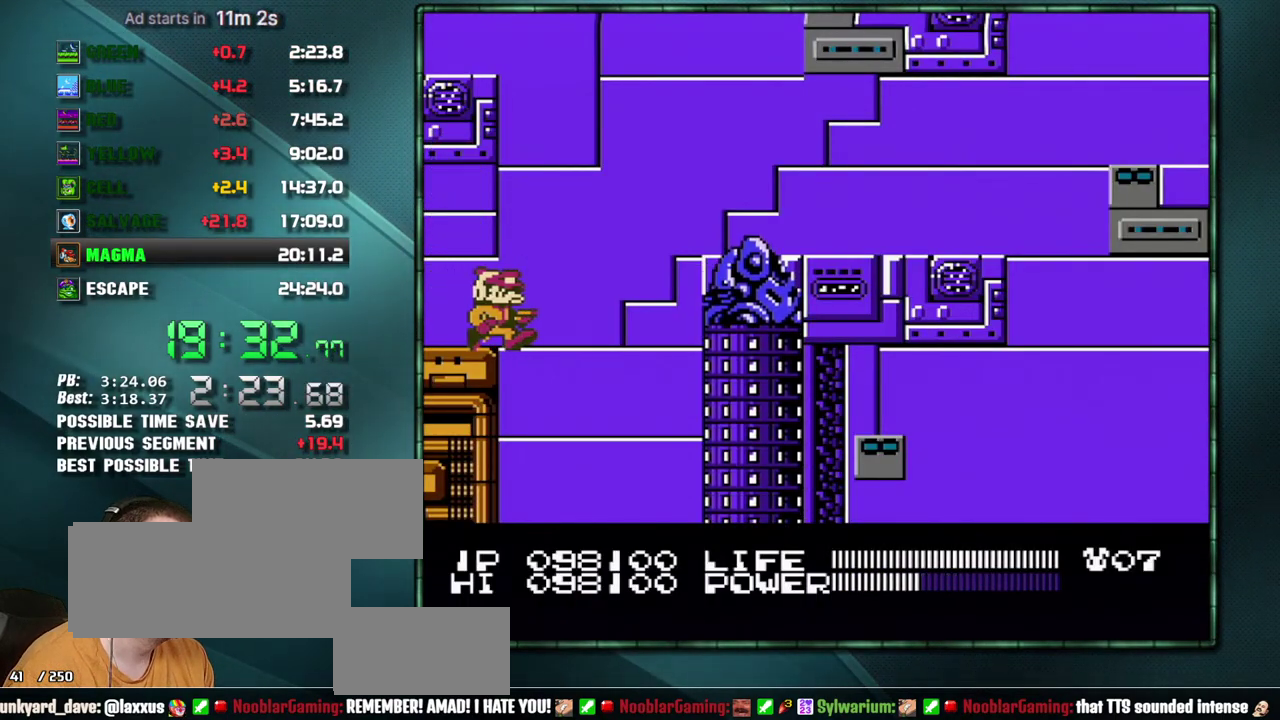
{"buttons": ["DPAD_RIGHT"], "events": [[33, "A", "down"], [200, "A", "up"]]}
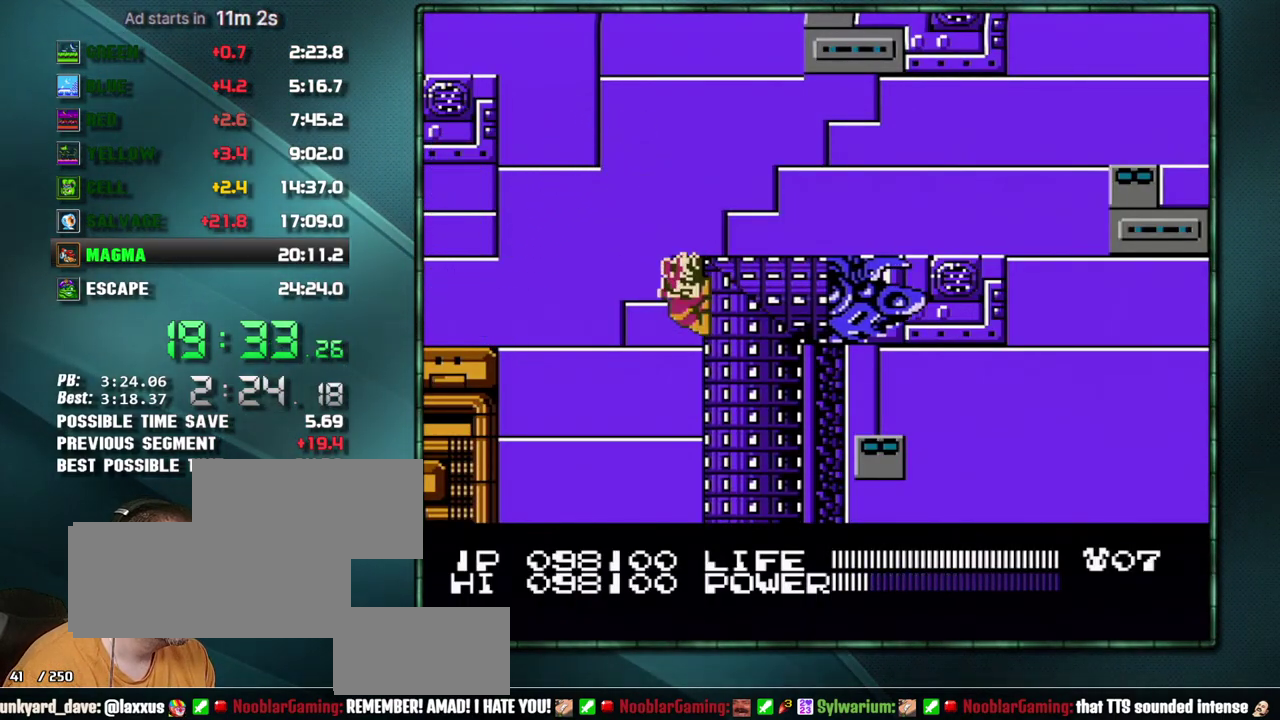
{"buttons": ["DPAD_RIGHT"], "events": [[67, "A", "down"], [283, "A", "up"]]}
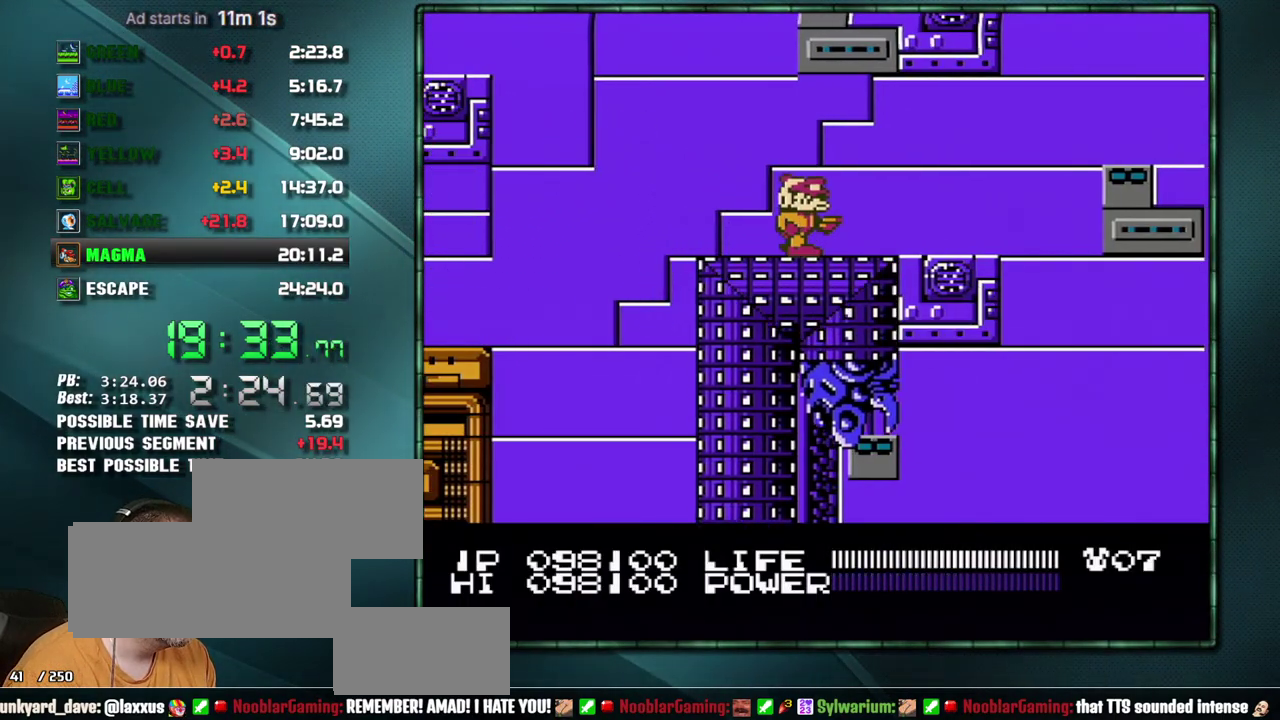
{"buttons": ["A", "DPAD_RIGHT"], "events": [[283, "A", "down"]]}
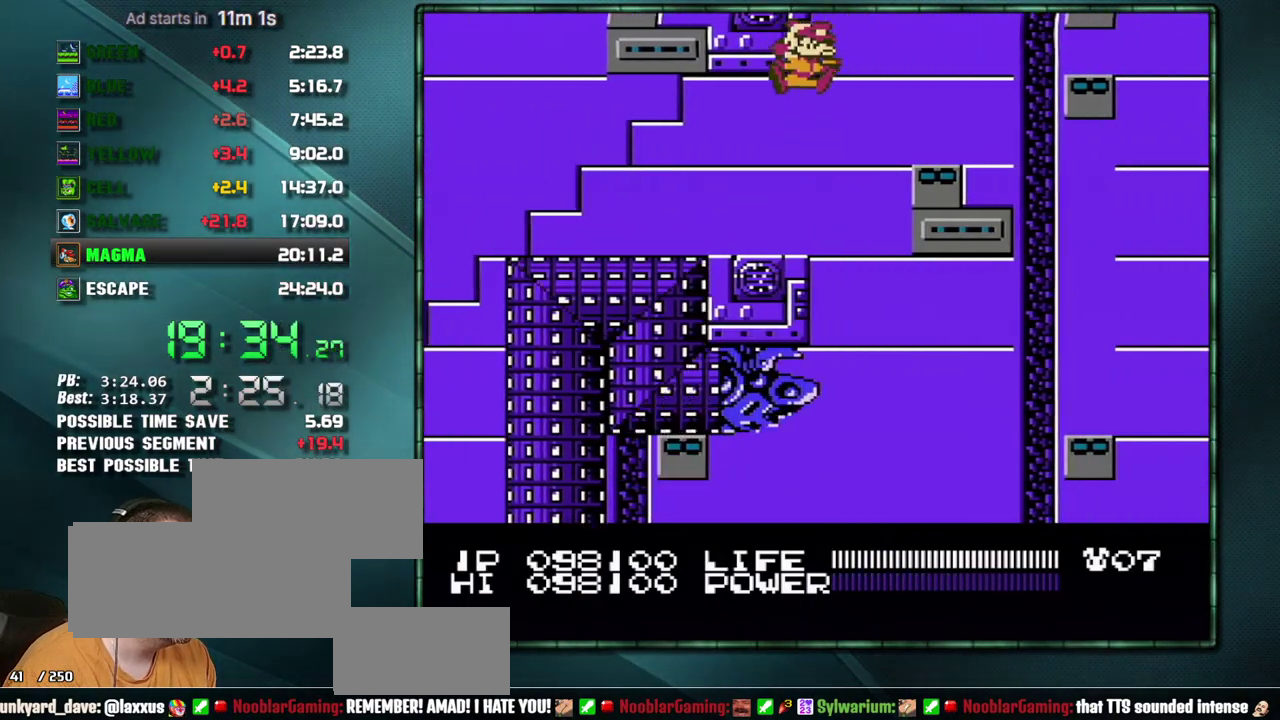
{"buttons": [], "events": [[67, "DPAD_LEFT", "down"], [67, "DPAD_RIGHT", "up"], [283, "A", "up"], [450, "DPAD_LEFT", "up"]]}
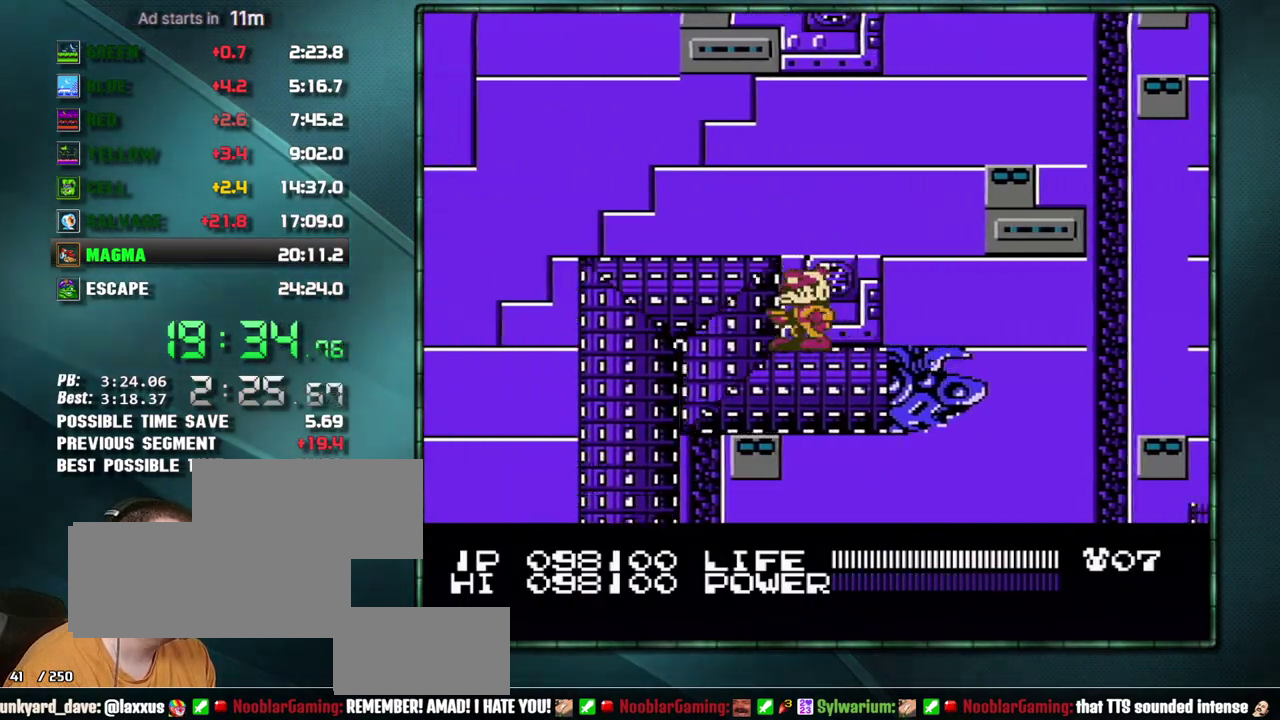
{"buttons": [], "events": []}
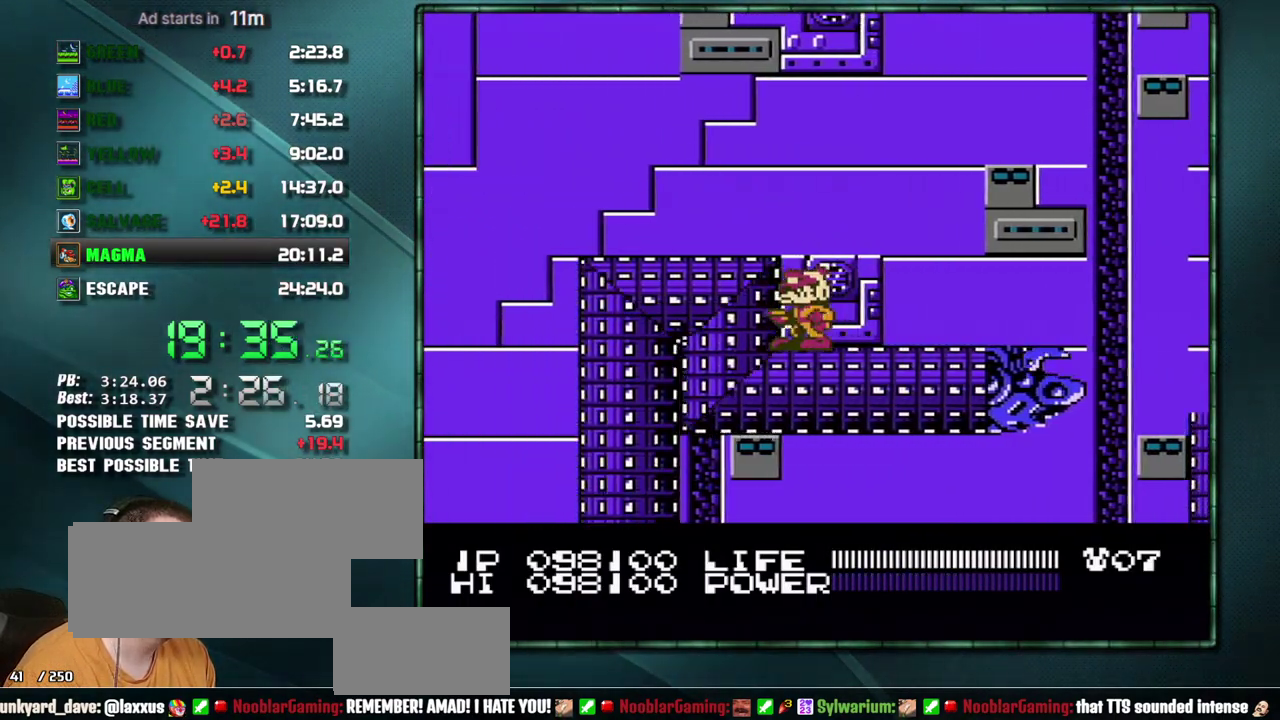
{"buttons": [], "events": []}
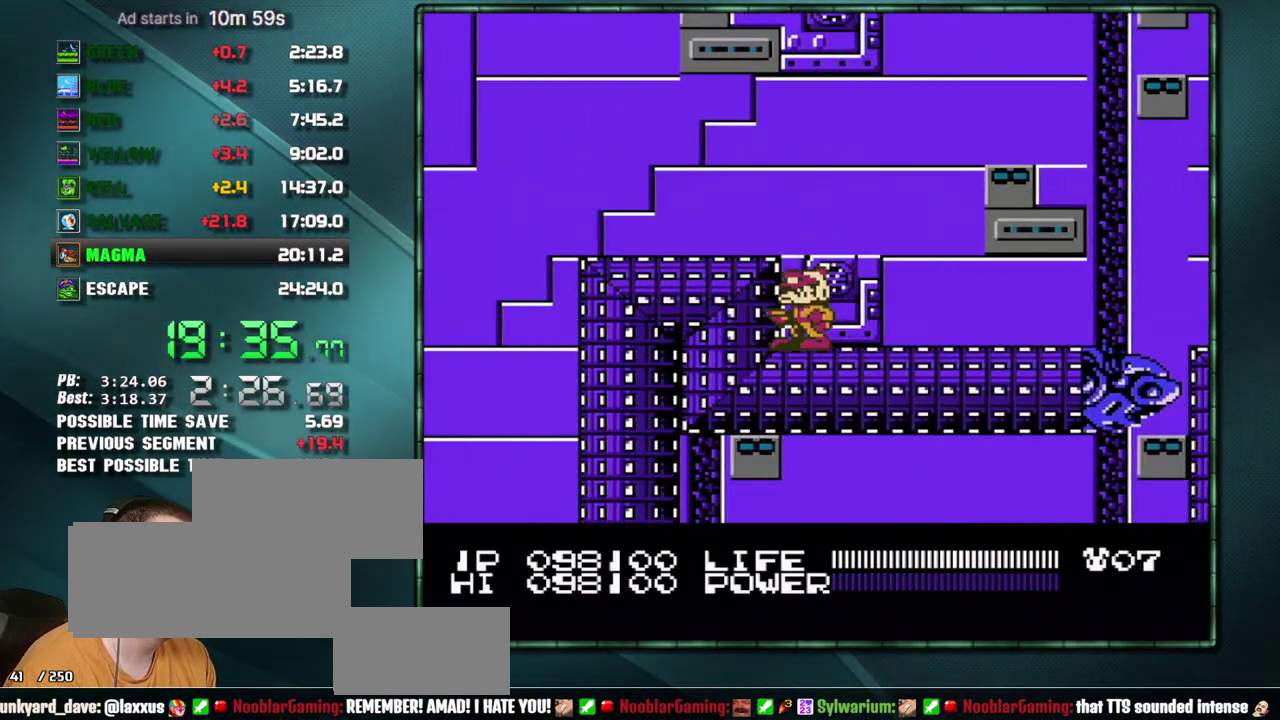
{"buttons": ["DPAD_RIGHT"], "events": [[500, "DPAD_RIGHT", "down"]]}
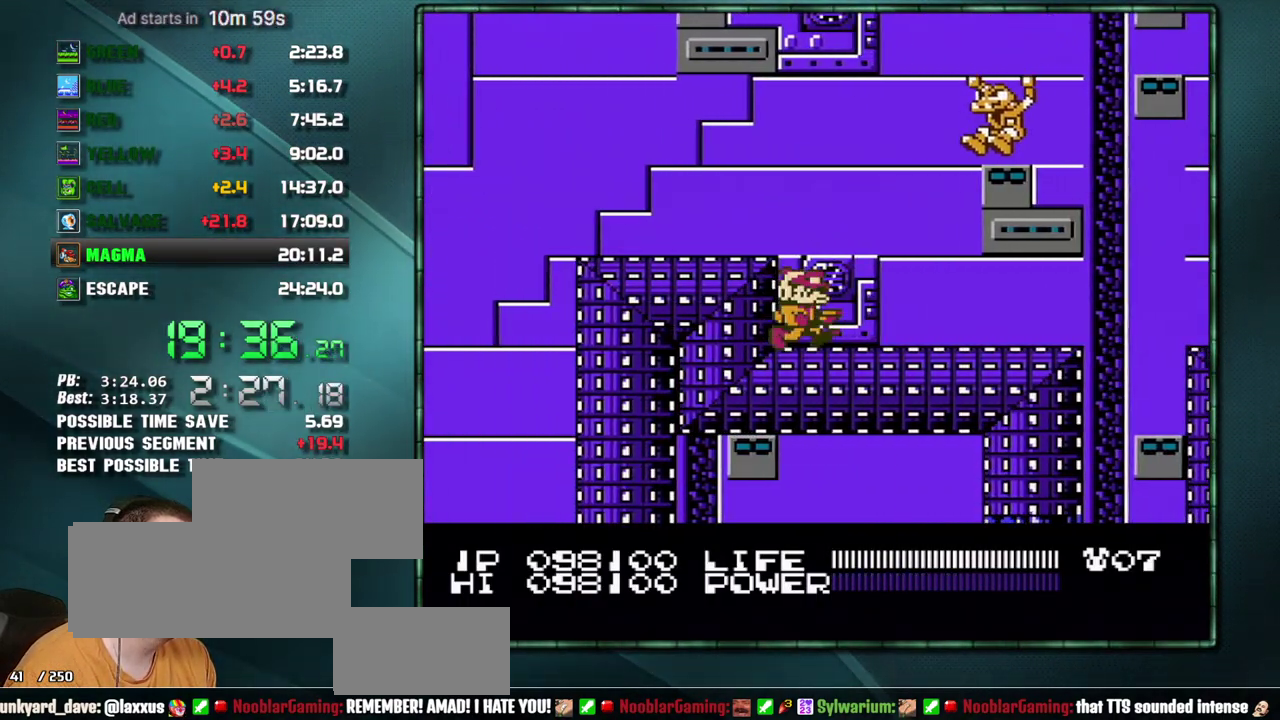
{"buttons": ["DPAD_RIGHT"], "events": [[167, "B", "down"], [283, "B", "up"]]}
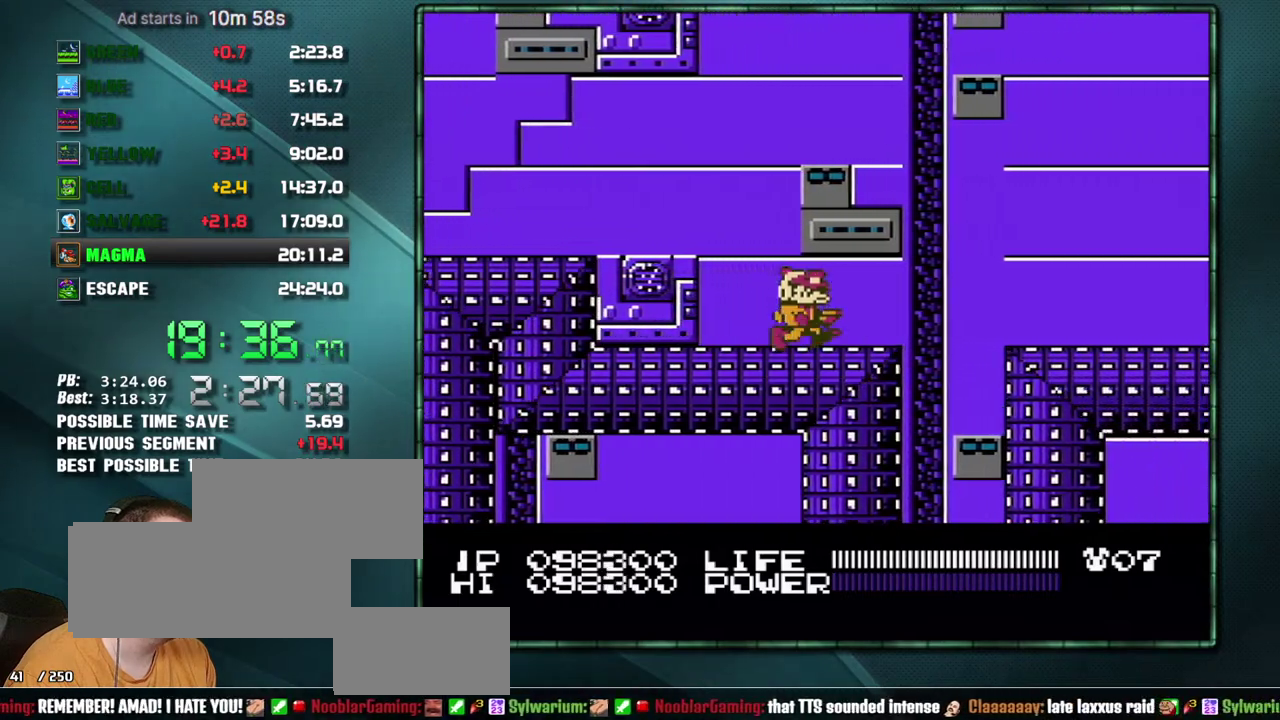
{"buttons": ["DPAD_RIGHT"], "events": [[200, "A", "down"], [383, "A", "up"]]}
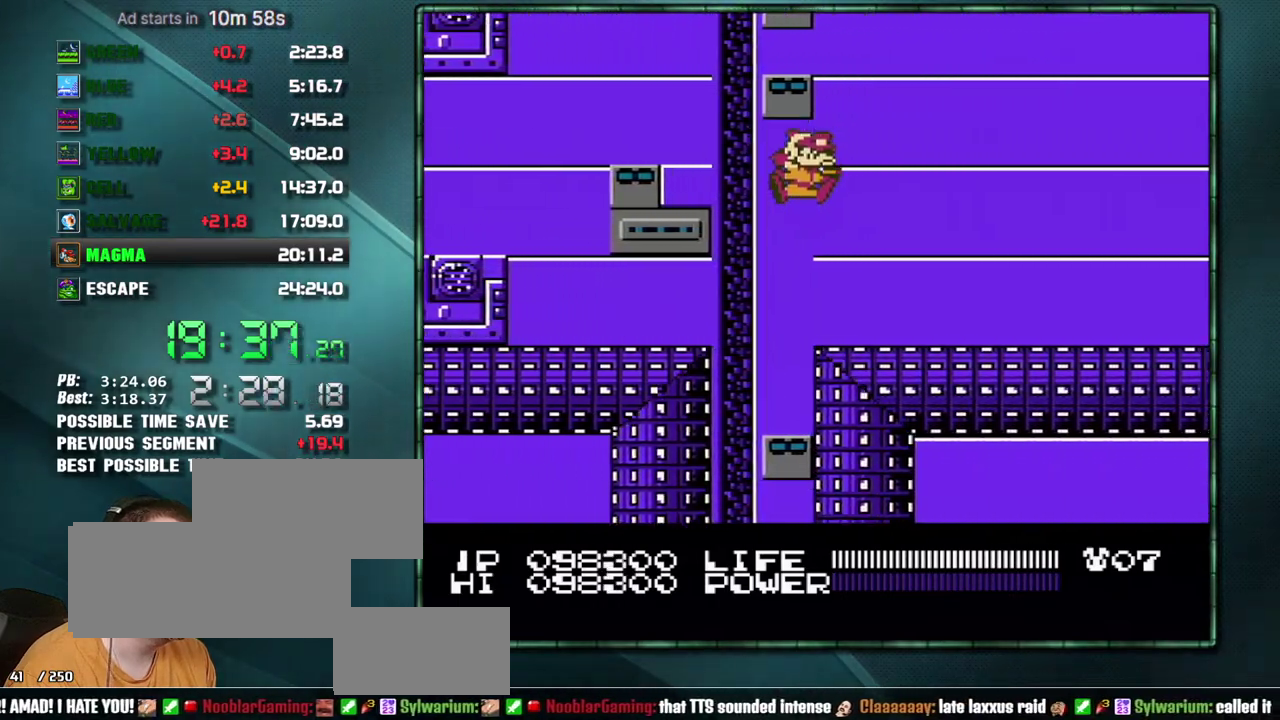
{"buttons": ["DPAD_RIGHT"], "events": []}
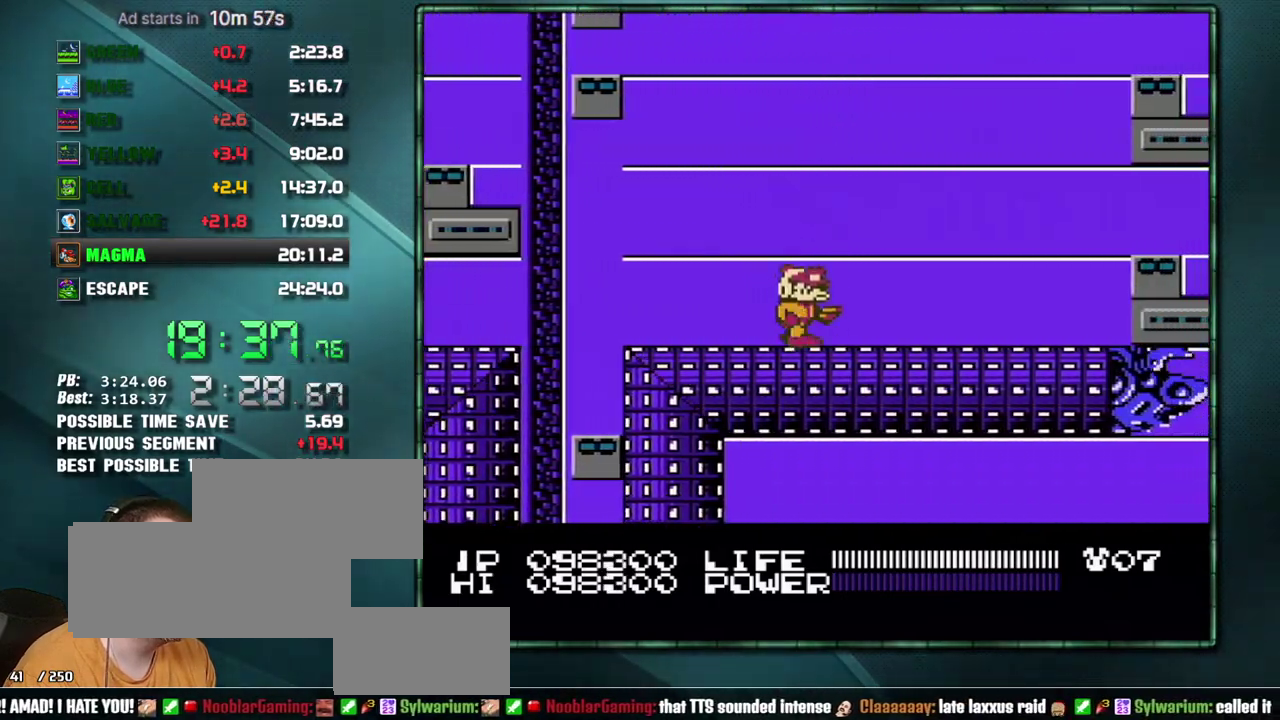
{"buttons": ["DPAD_RIGHT"], "events": []}
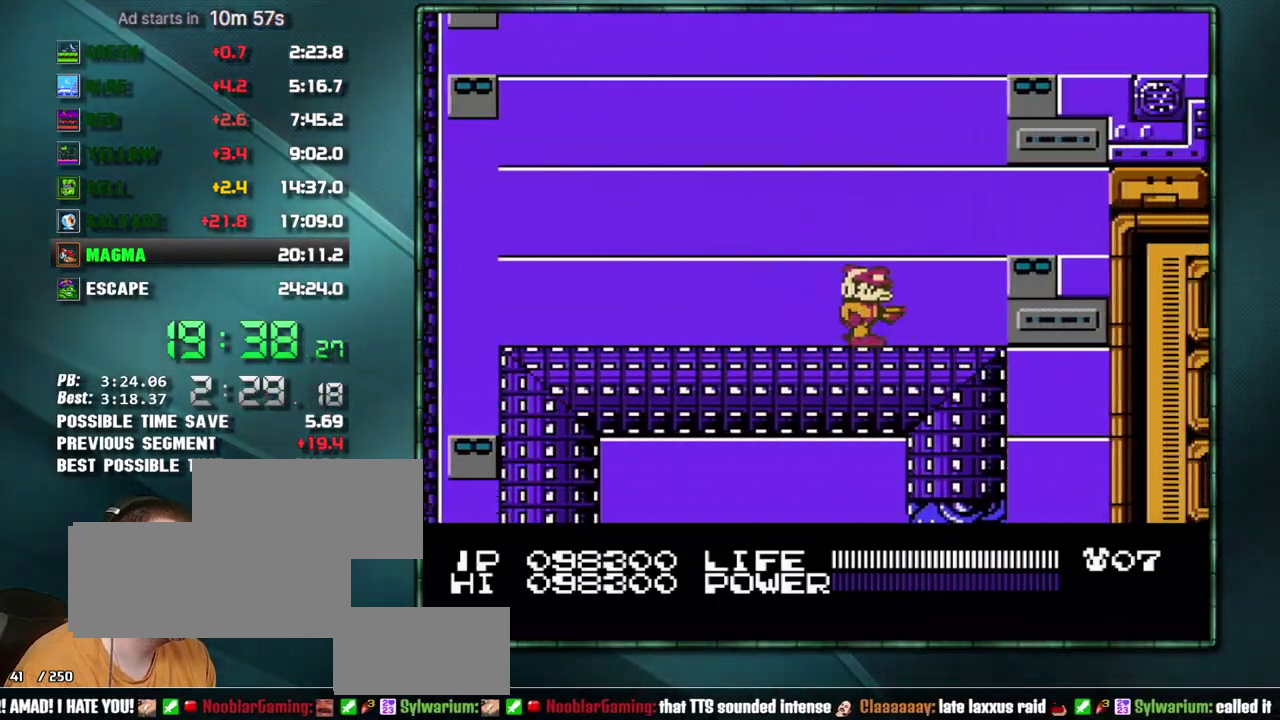
{"buttons": ["B"], "events": [[317, "B", "down"], [383, "DPAD_RIGHT", "up"]]}
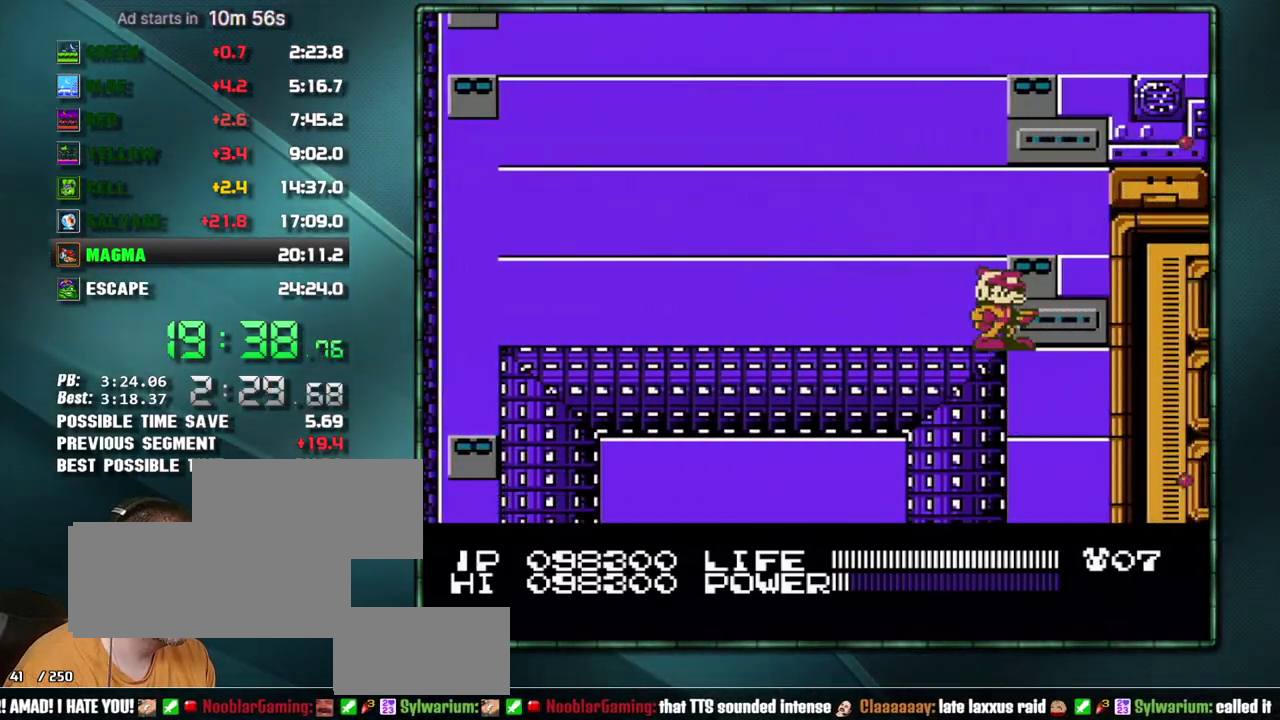
{"buttons": ["B"], "events": []}
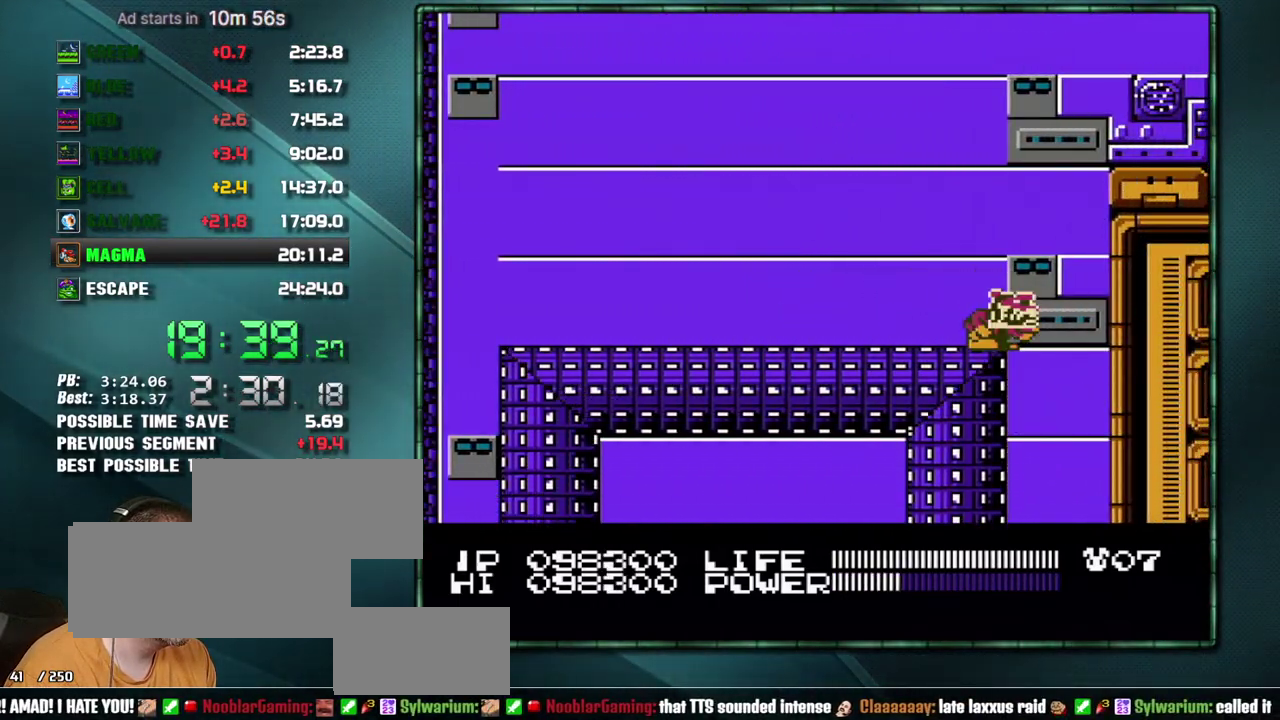
{"buttons": ["B"], "events": []}
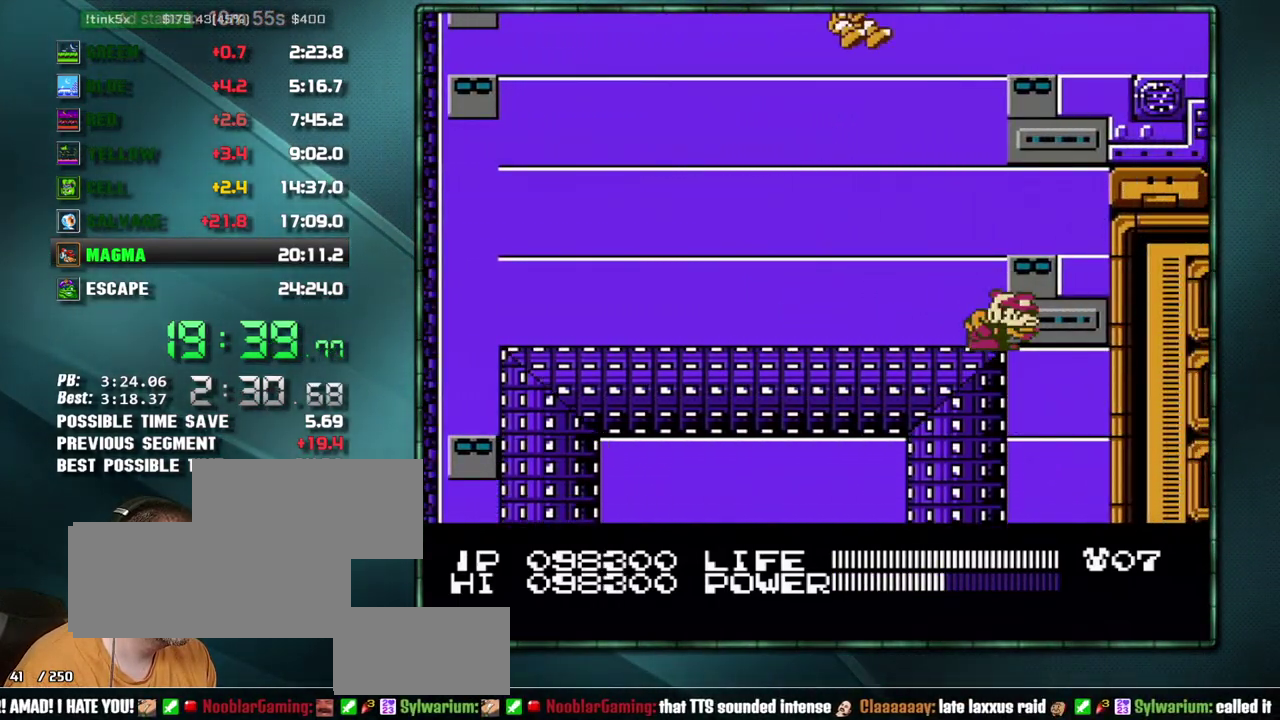
{"buttons": ["DPAD_RIGHT"], "events": [[317, "DPAD_RIGHT", "down"], [383, "B", "up"]]}
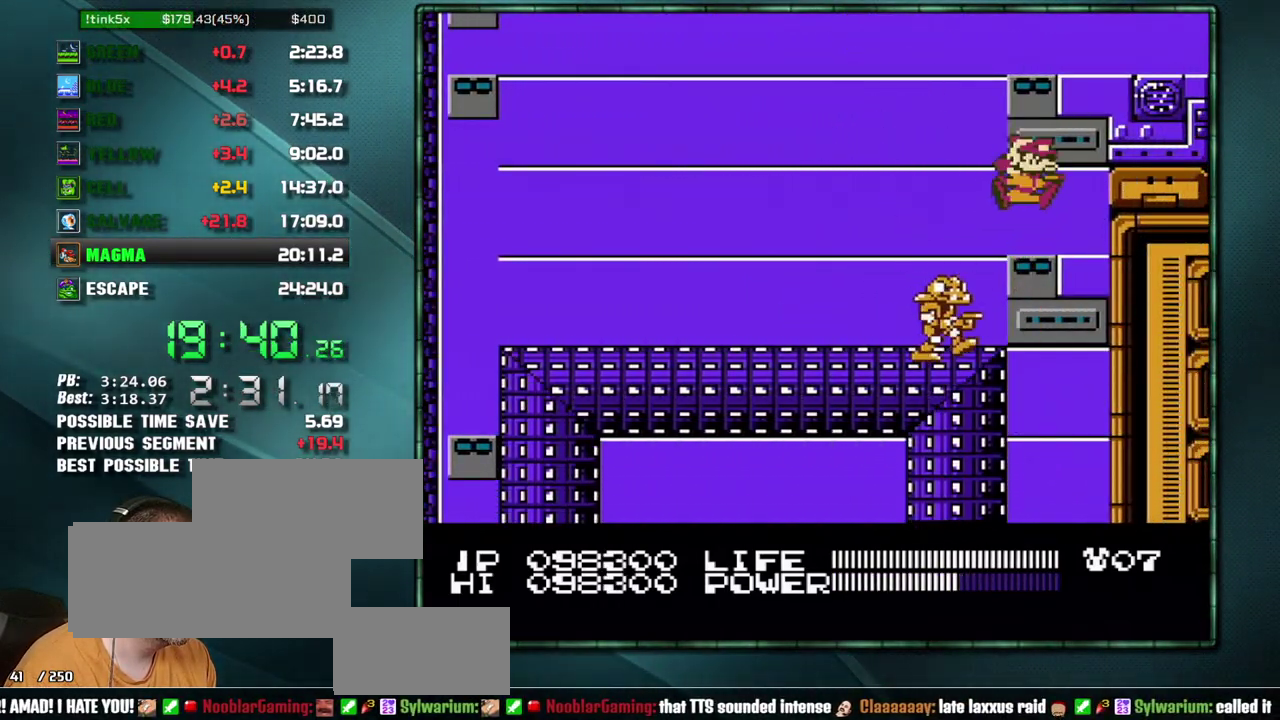
{"buttons": ["DPAD_RIGHT"], "events": [[250, "A", "down"], [450, "A", "up"]]}
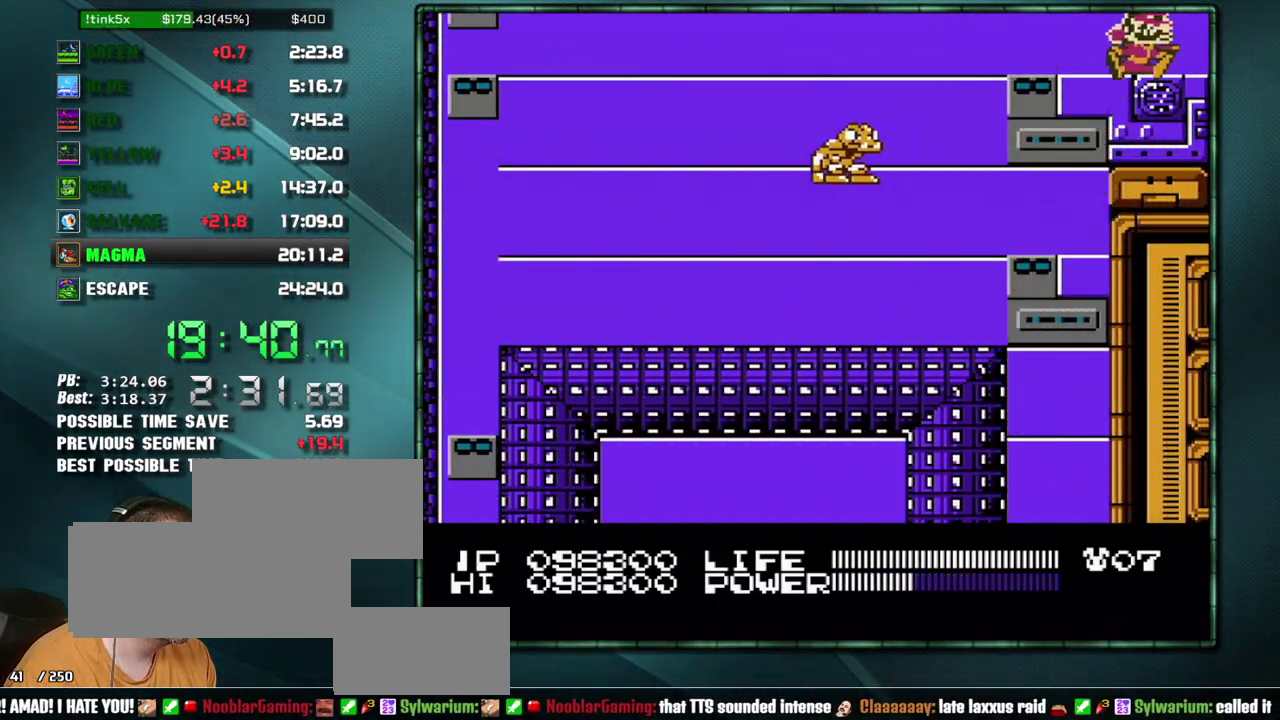
{"buttons": ["B", "DPAD_RIGHT"], "events": [[500, "B", "down"]]}
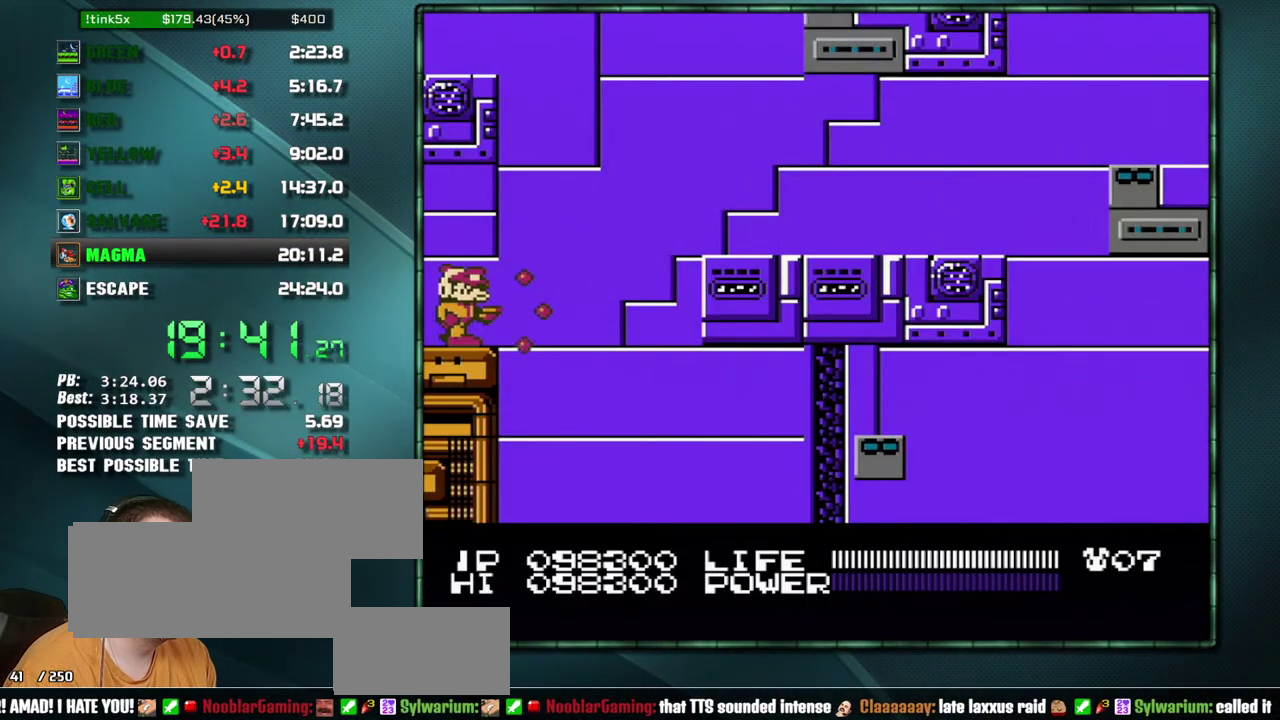
{"buttons": ["B"], "events": [[33, "DPAD_RIGHT", "up"]]}
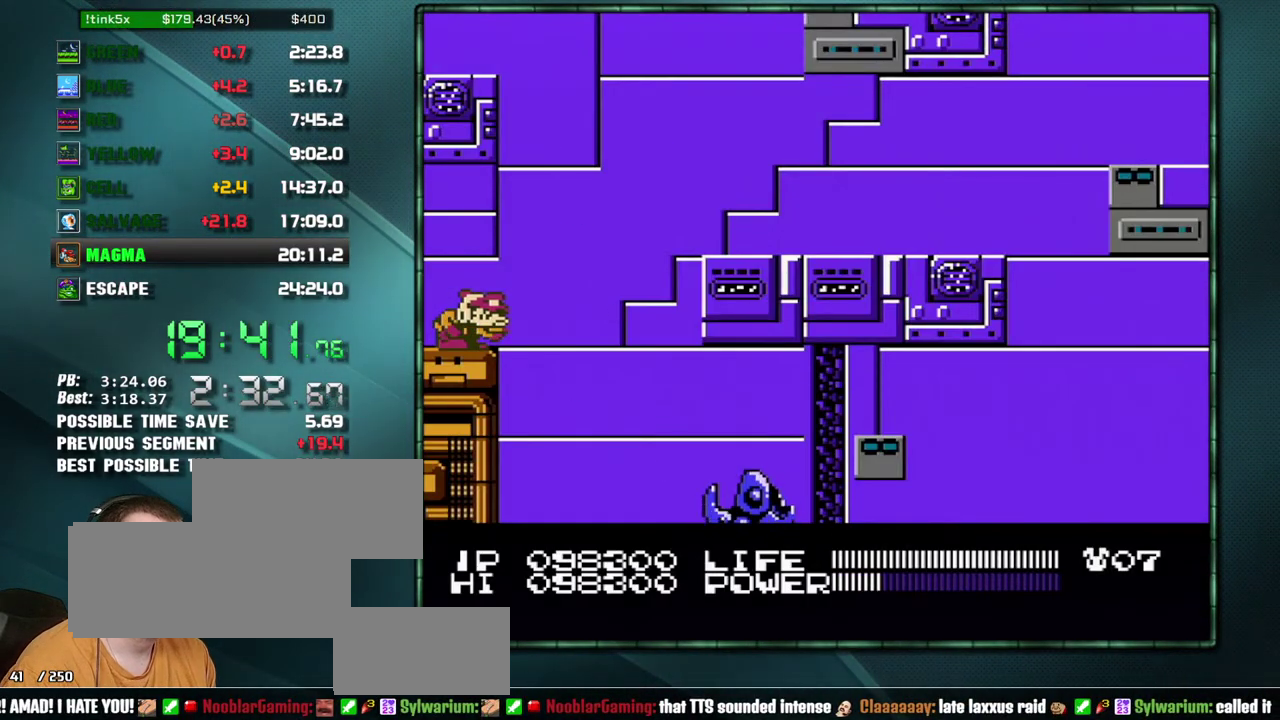
{"buttons": ["B"], "events": []}
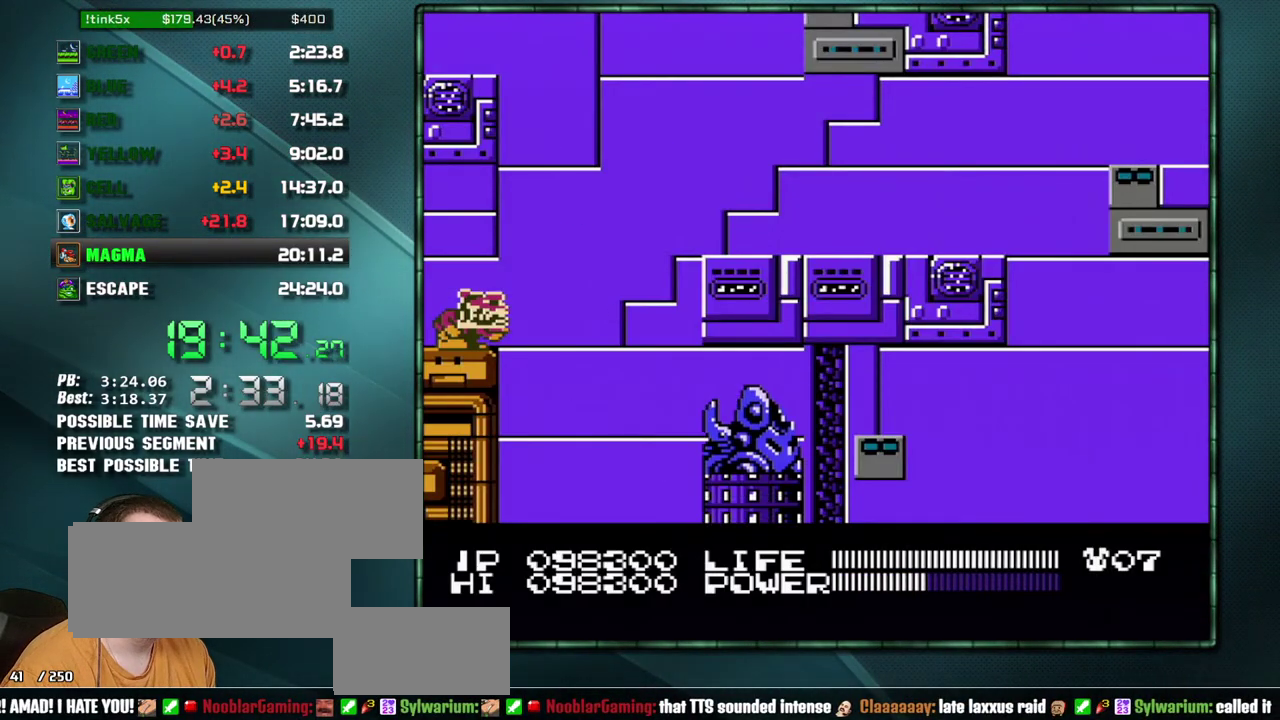
{"buttons": ["B"], "events": []}
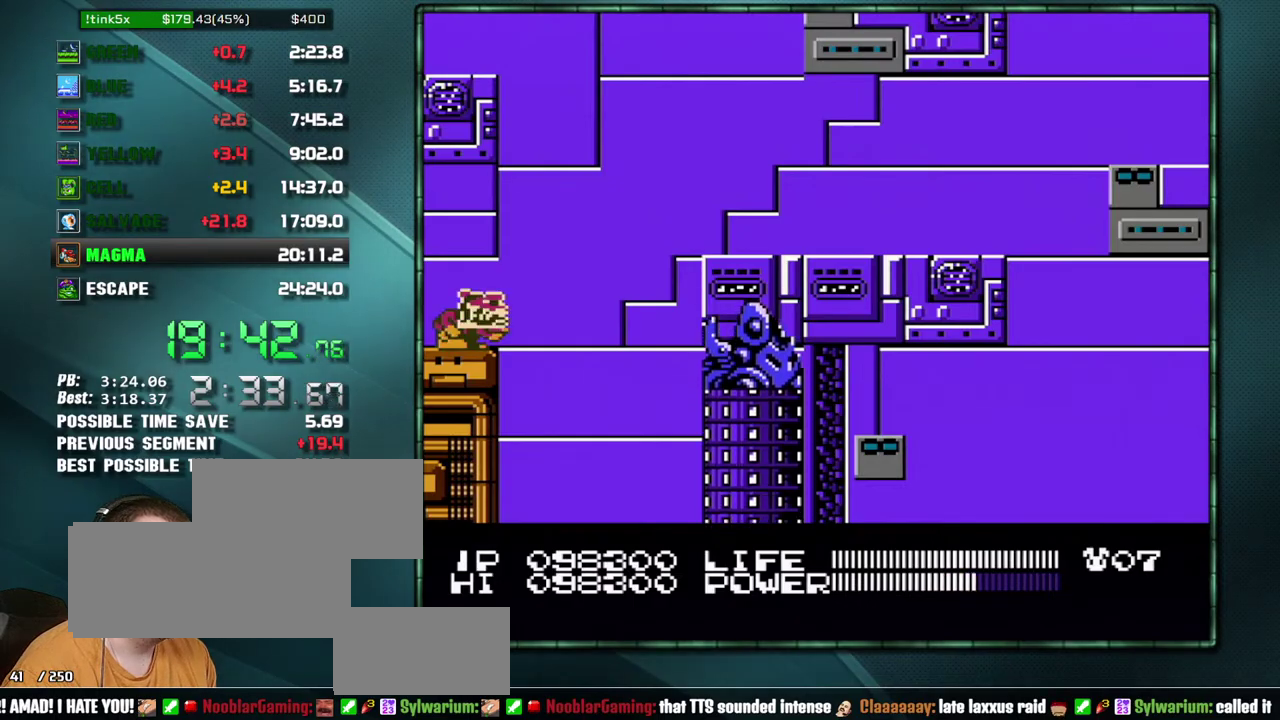
{"buttons": [], "events": [[200, "B", "up"]]}
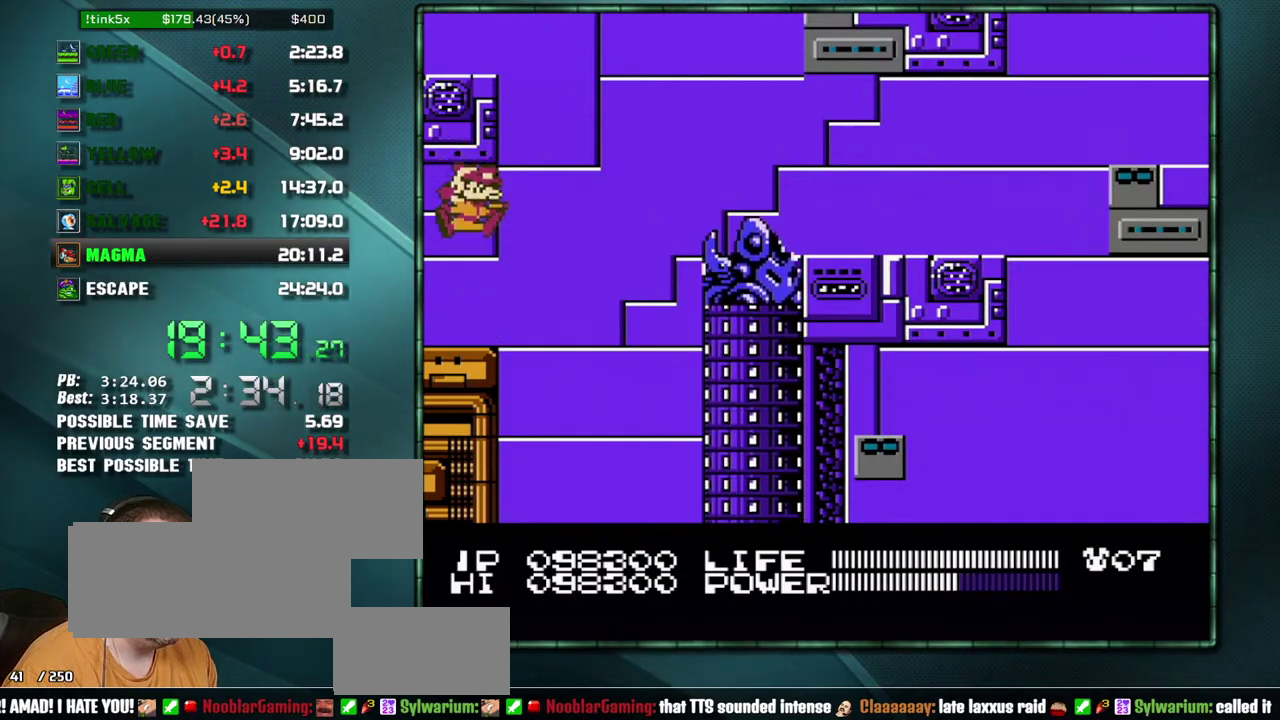
{"buttons": ["DPAD_RIGHT"], "events": [[100, "DPAD_RIGHT", "down"], [233, "A", "down"], [417, "A", "up"]]}